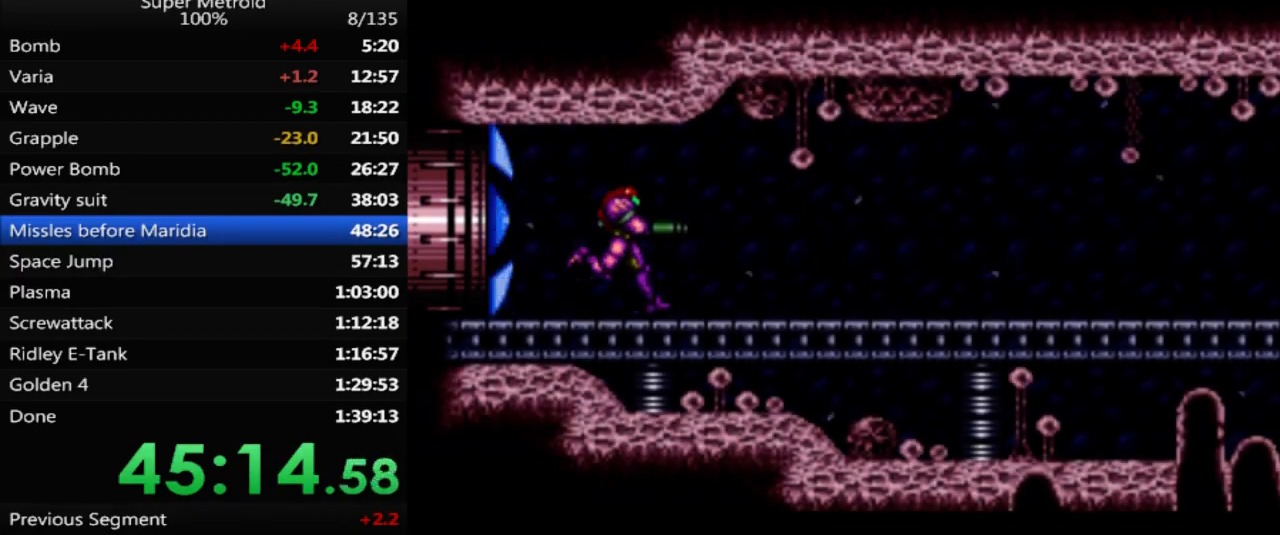
Gameplay with a controller (Nintendo layout); each line is a JSON object with the inputs held at the frame after it. "events" lists button and stick changes between this image and that frame as [ms after this image, input, new state], when the widget could be followed in between. Not read: L3 R3 SELECT.
{"buttons": ["A", "B", "DPAD_RIGHT"], "events": [[500, "A", "down"]]}
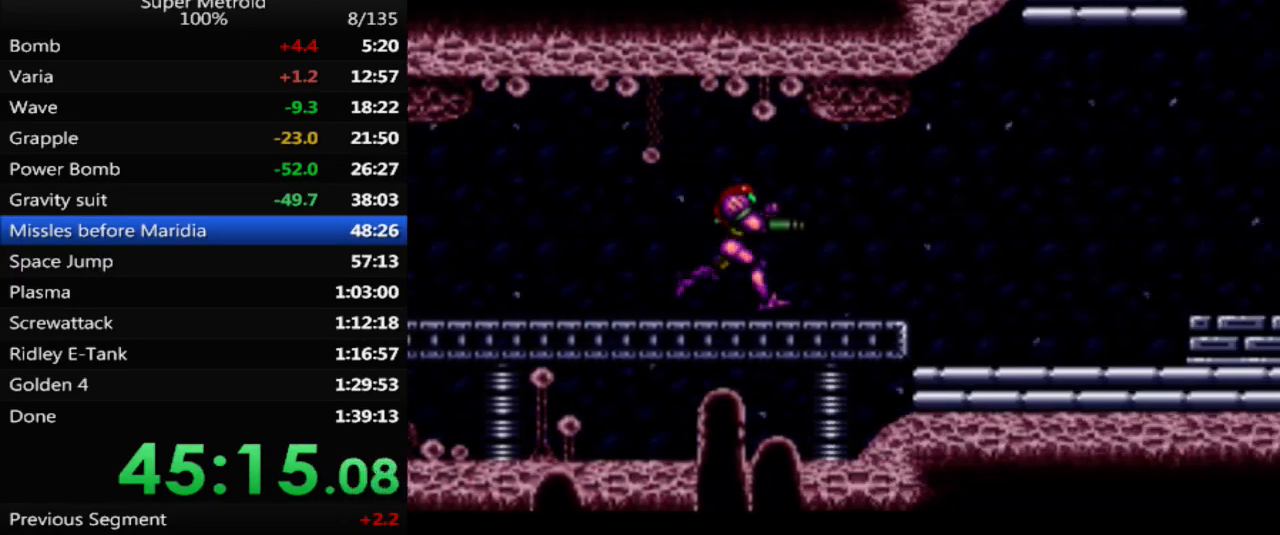
{"buttons": ["X", "DPAD_RIGHT"], "events": [[83, "A", "up"], [83, "B", "up"], [450, "X", "down"]]}
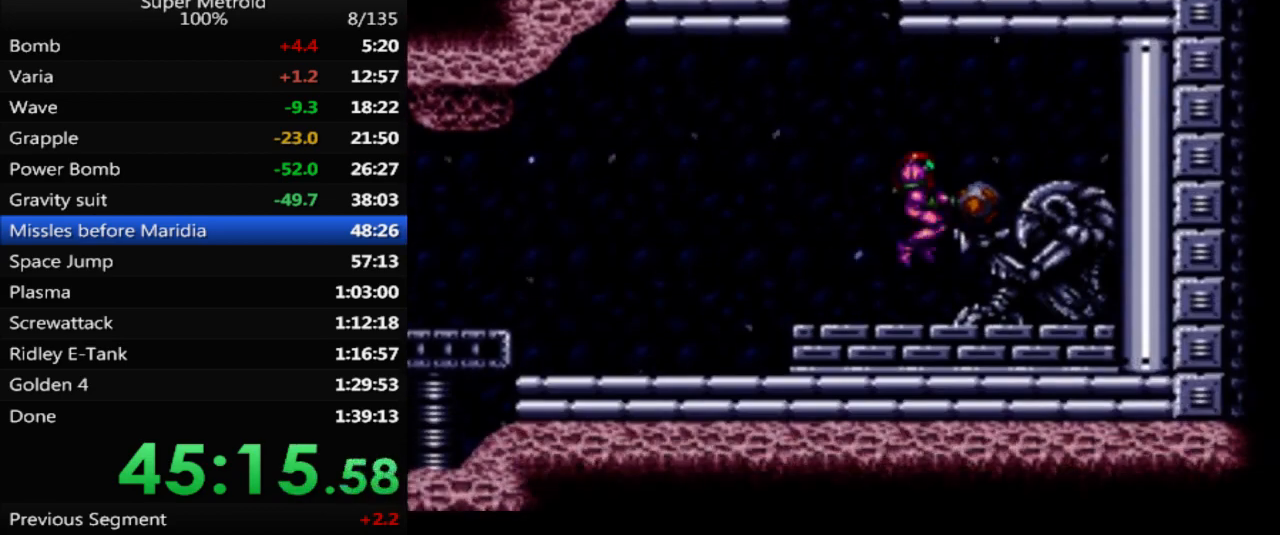
{"buttons": ["B", "DPAD_RIGHT"], "events": [[17, "X", "up"], [117, "B", "down"]]}
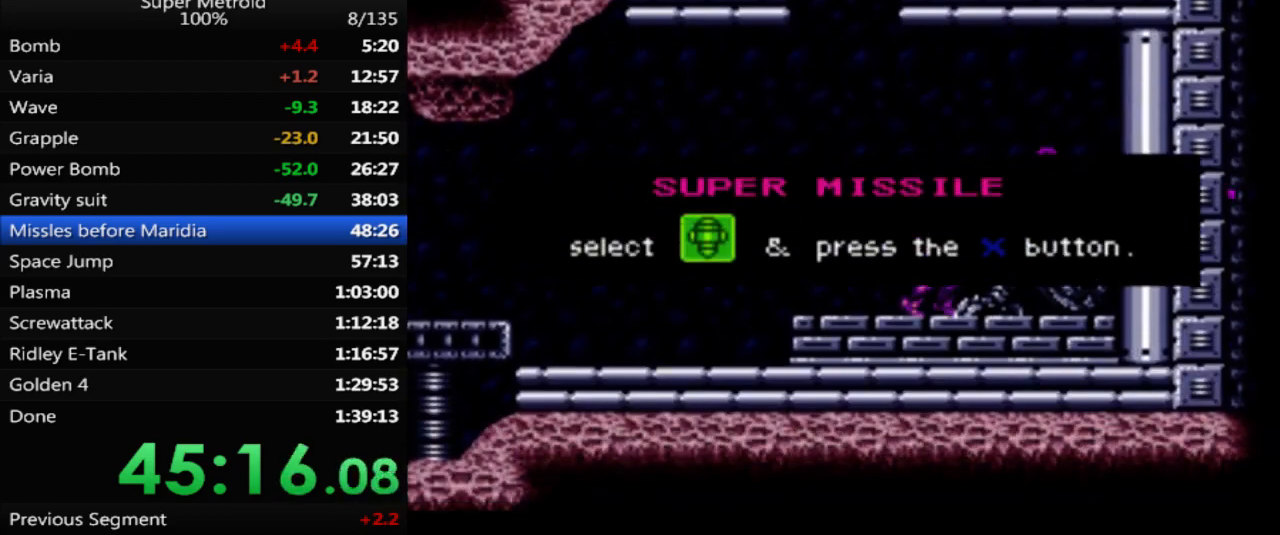
{"buttons": ["DPAD_LEFT"], "events": [[50, "B", "up"], [50, "DPAD_RIGHT", "up"], [217, "DPAD_LEFT", "down"]]}
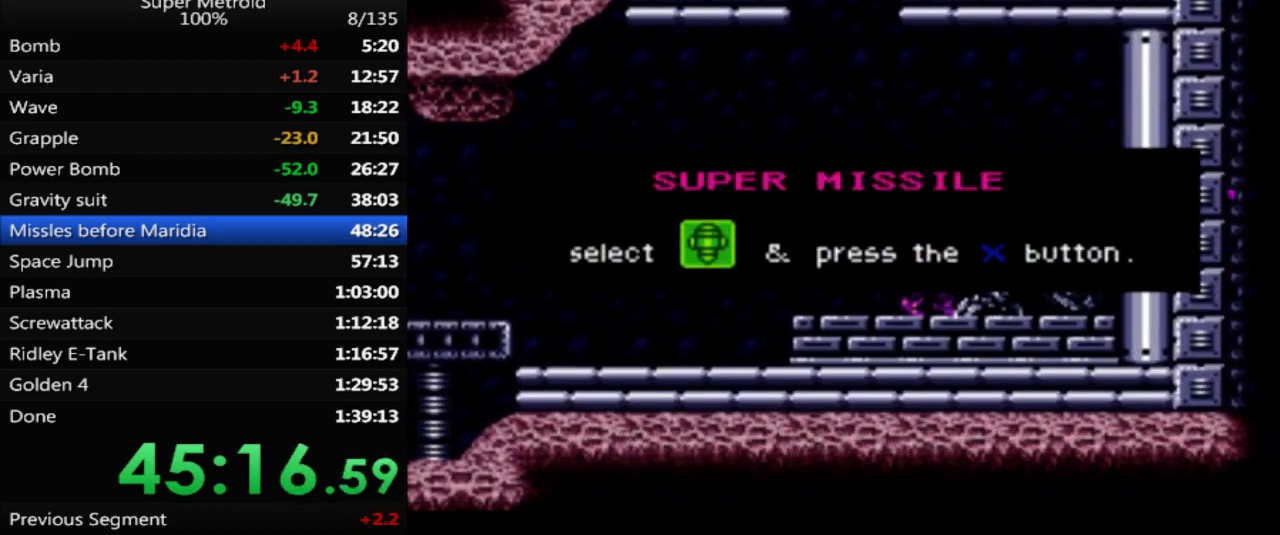
{"buttons": ["DPAD_LEFT"], "events": []}
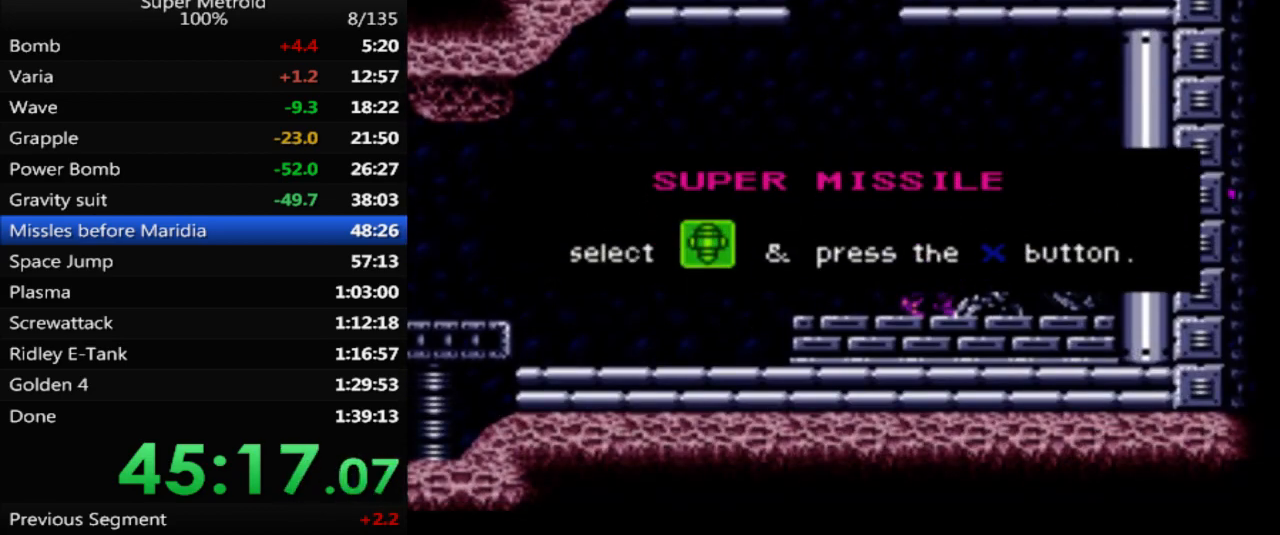
{"buttons": ["DPAD_LEFT"], "events": []}
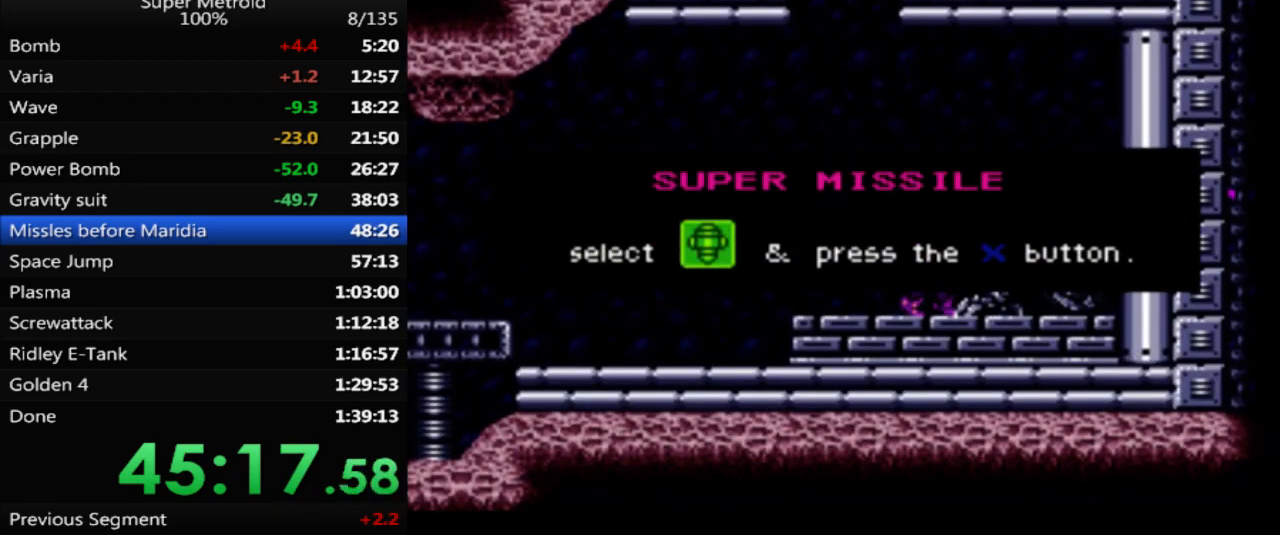
{"buttons": ["DPAD_LEFT"], "events": []}
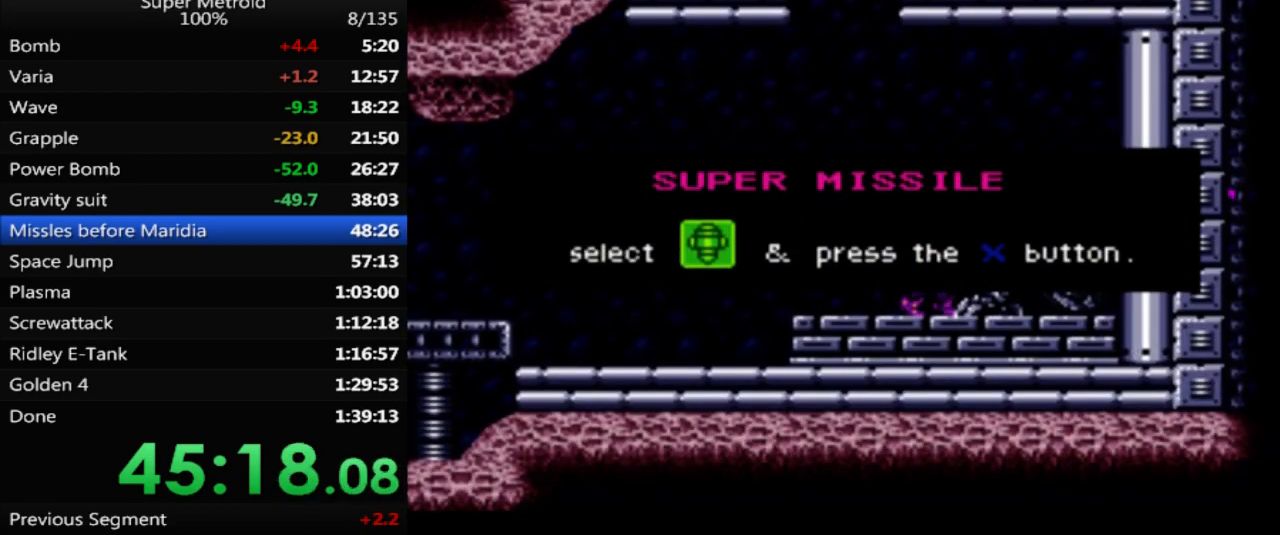
{"buttons": ["DPAD_LEFT"], "events": []}
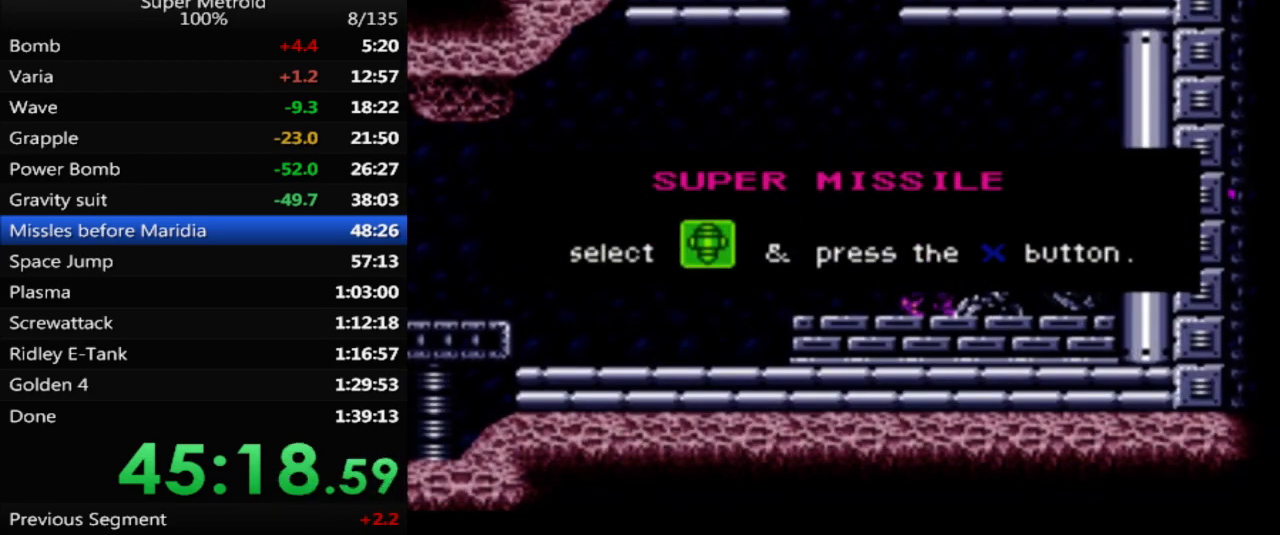
{"buttons": ["DPAD_LEFT"], "events": []}
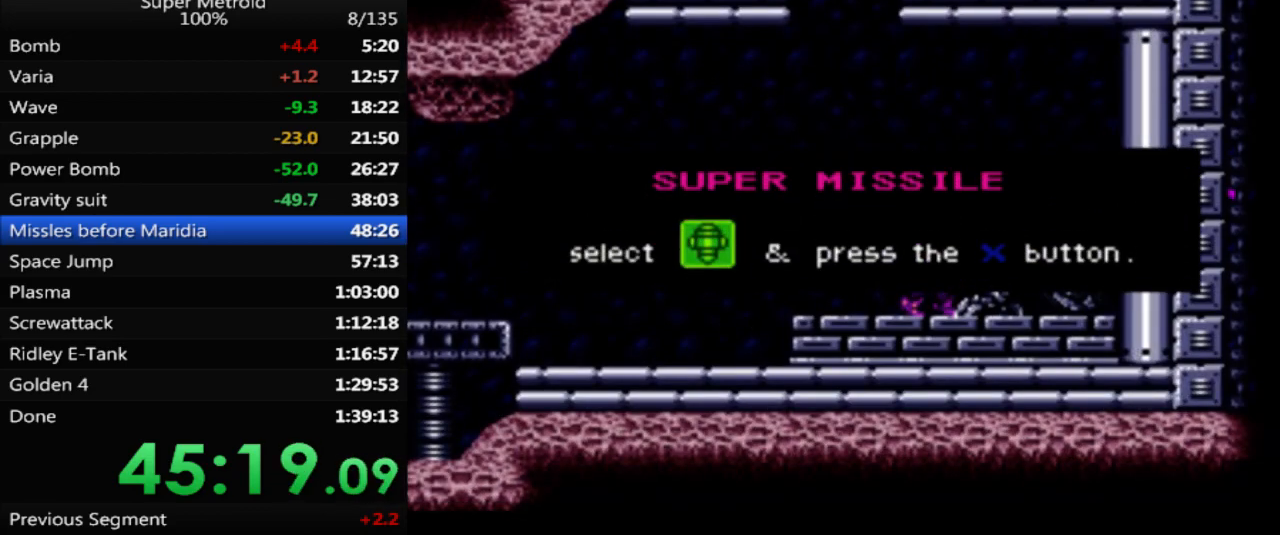
{"buttons": ["B", "DPAD_LEFT"], "events": [[283, "B", "down"]]}
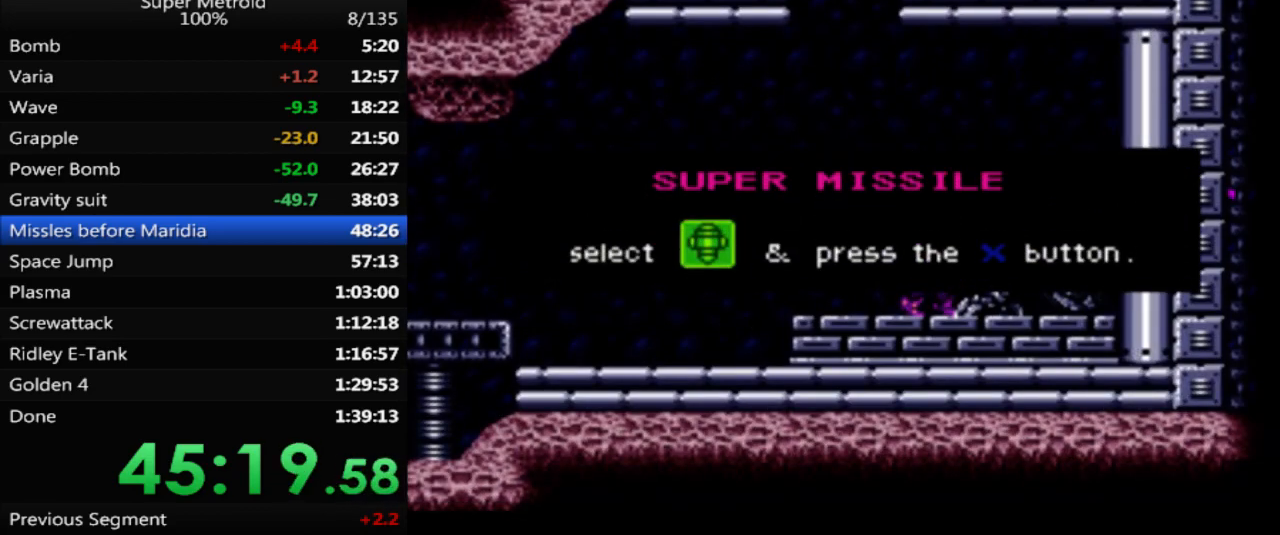
{"buttons": ["B", "DPAD_LEFT"], "events": []}
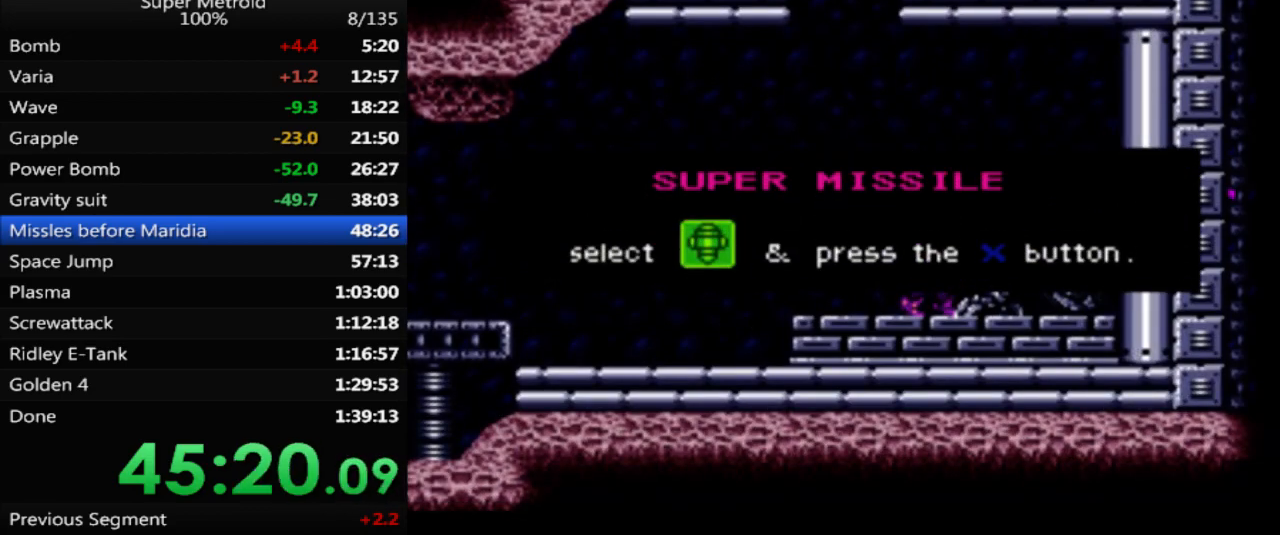
{"buttons": ["B", "DPAD_LEFT"], "events": []}
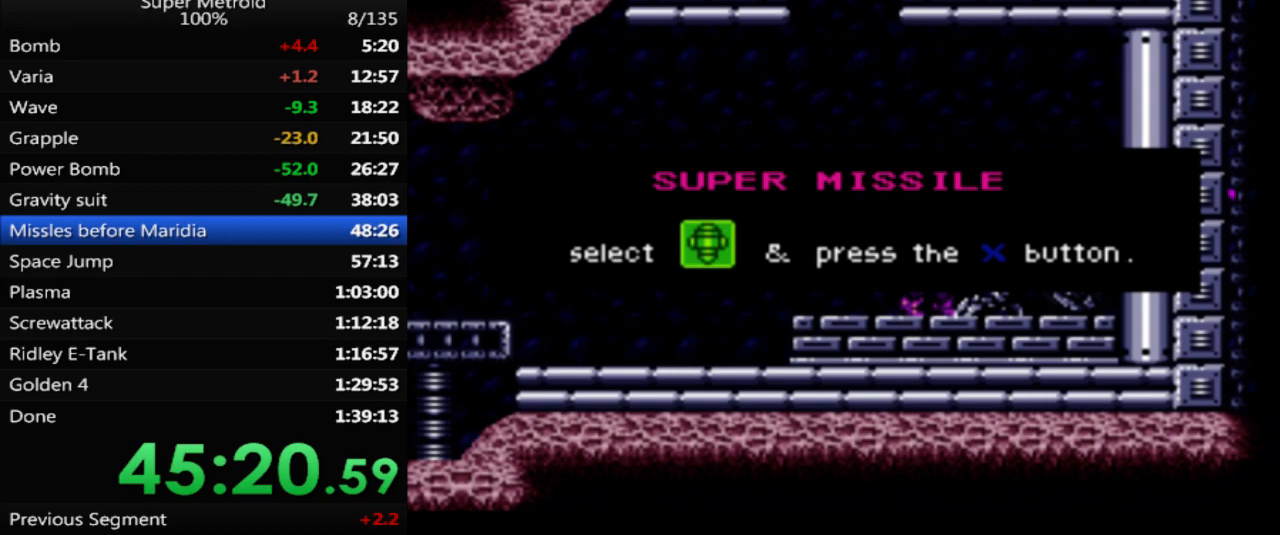
{"buttons": ["B", "DPAD_LEFT"], "events": []}
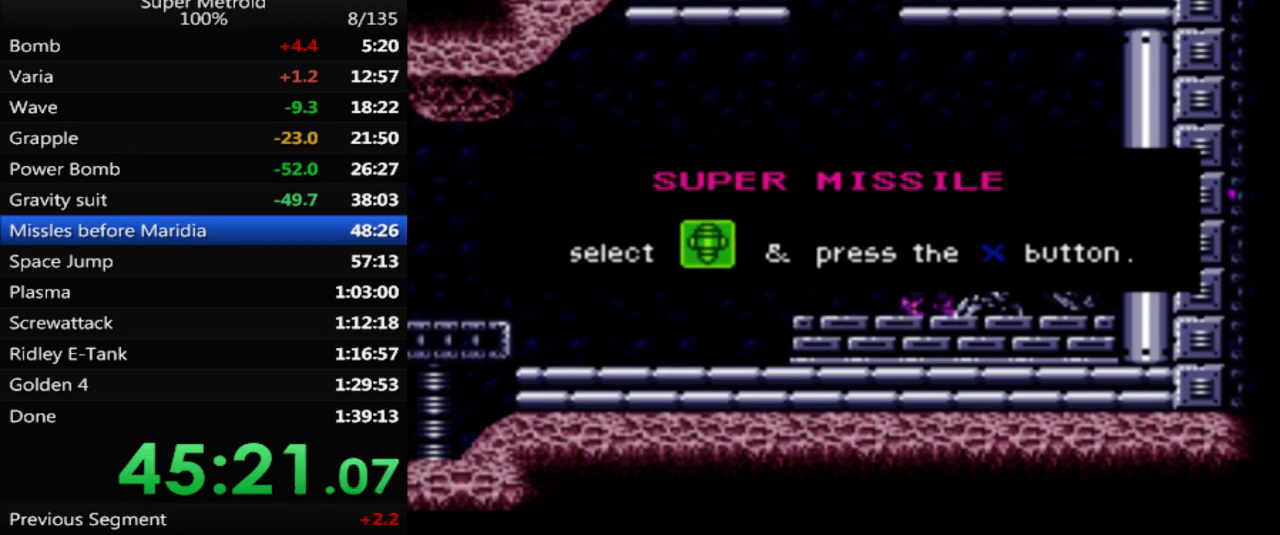
{"buttons": ["B", "DPAD_LEFT"], "events": []}
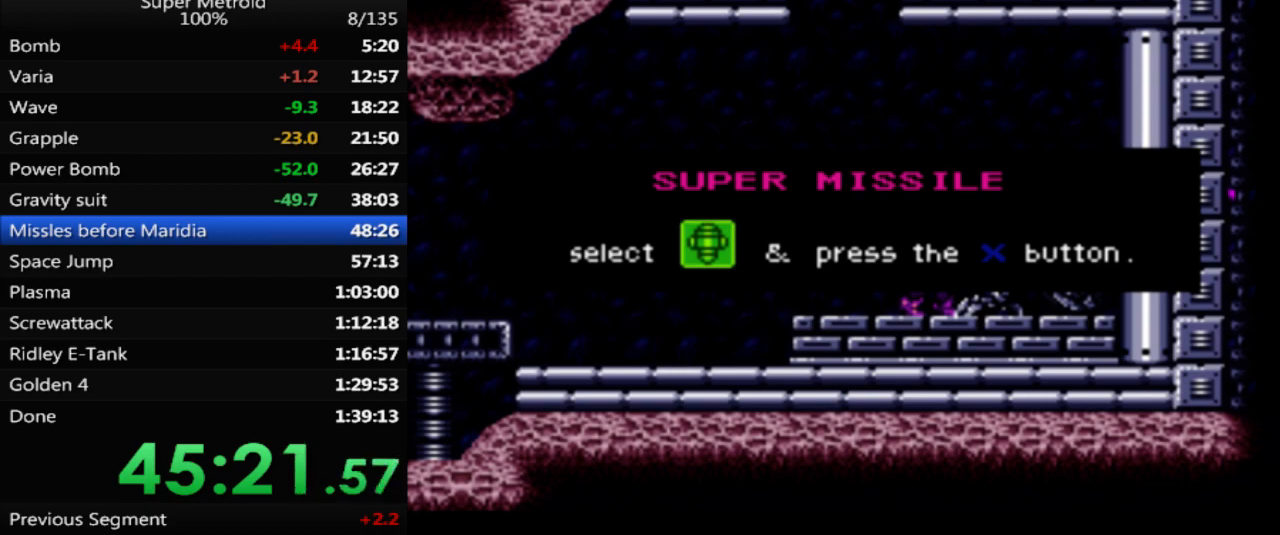
{"buttons": ["B", "DPAD_LEFT"], "events": []}
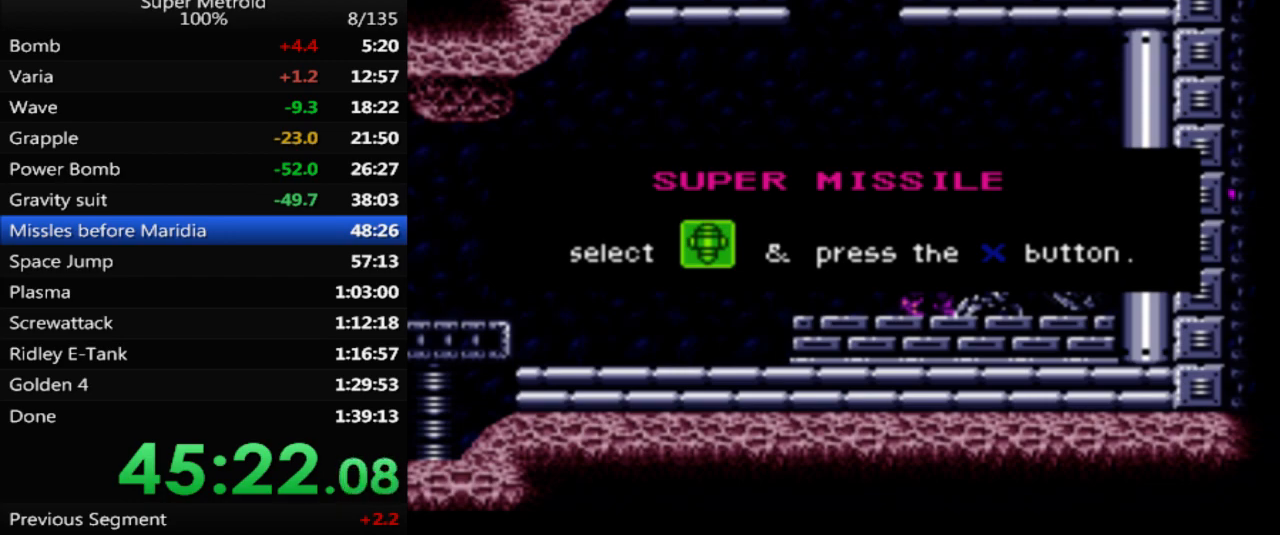
{"buttons": ["B", "X", "DPAD_LEFT"], "events": [[450, "X", "down"]]}
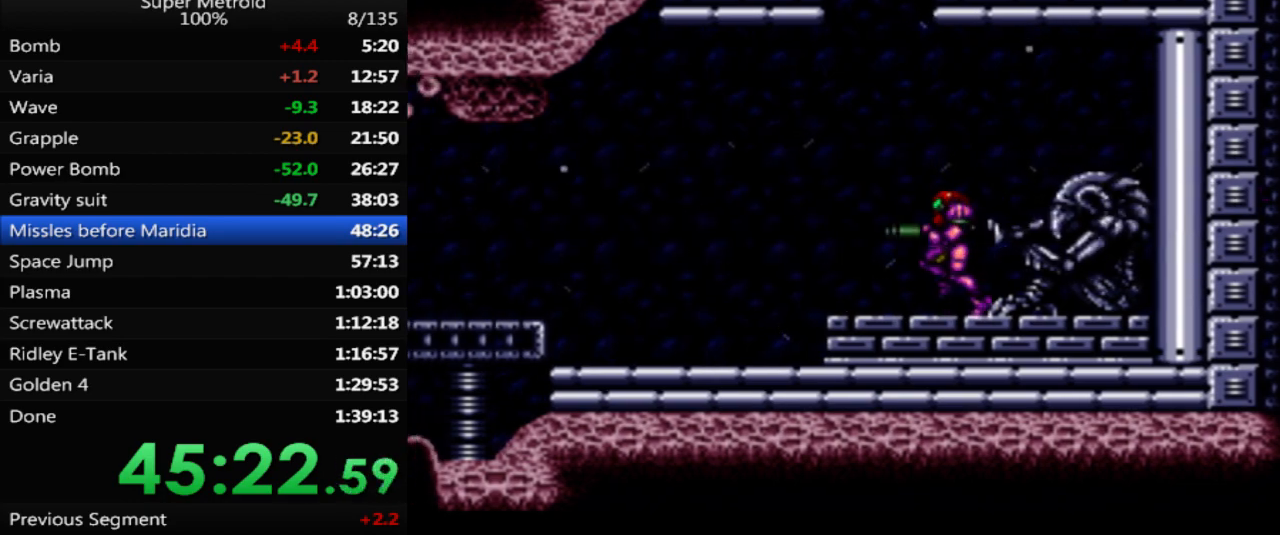
{"buttons": ["B", "DPAD_LEFT"], "events": [[67, "X", "up"]]}
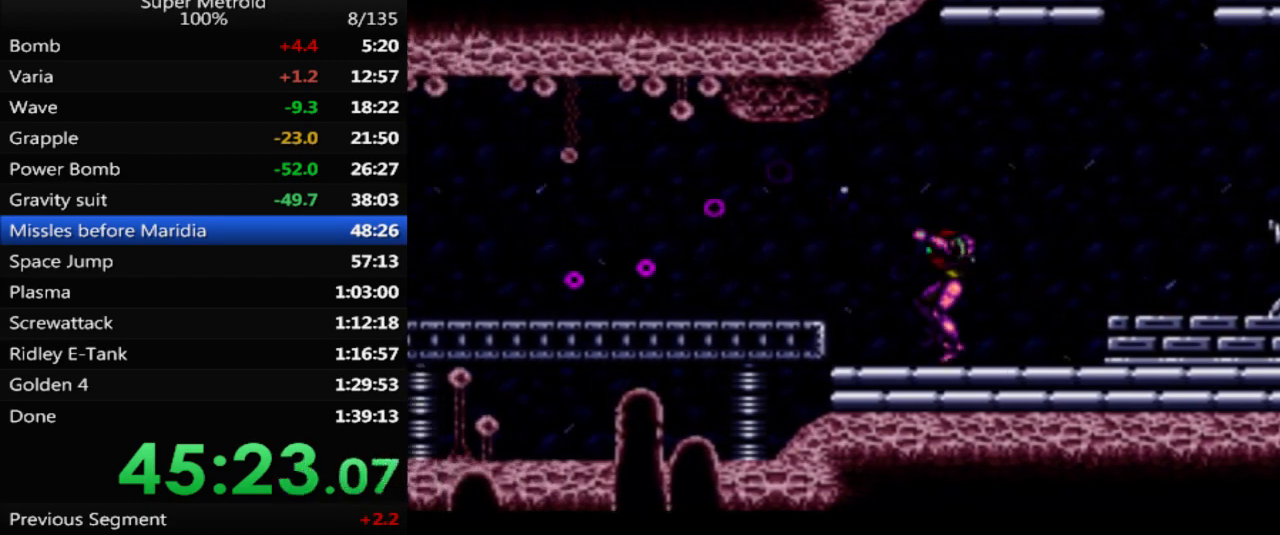
{"buttons": ["B", "DPAD_LEFT"], "events": [[150, "A", "down"], [233, "A", "up"], [267, "DPAD_DOWN", "down"], [283, "DPAD_LEFT", "up"], [367, "DPAD_LEFT", "down"], [417, "DPAD_DOWN", "up"]]}
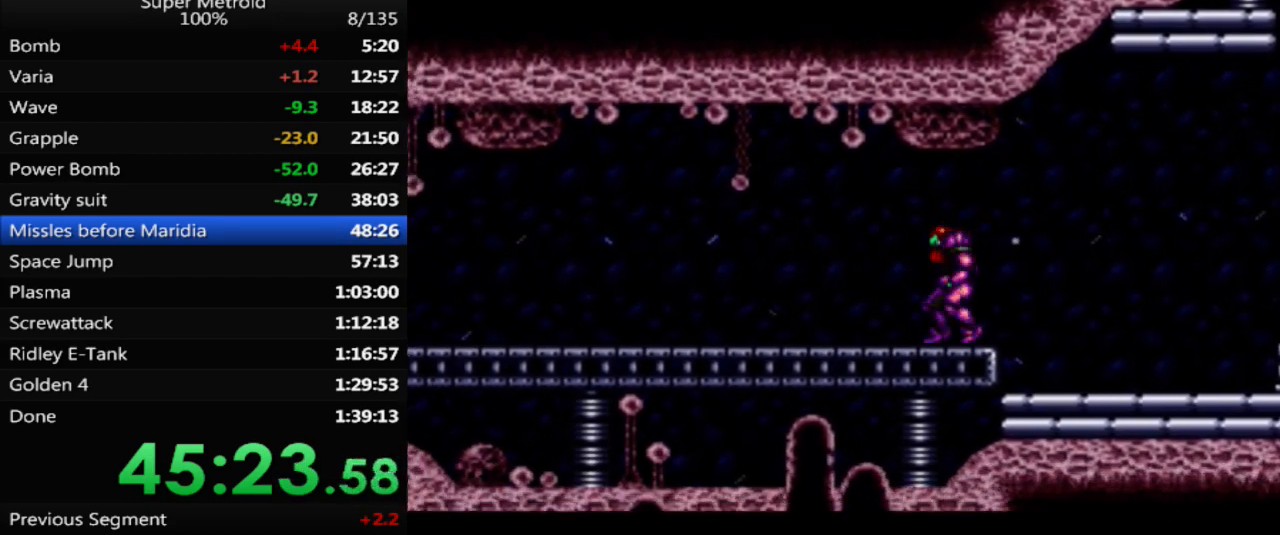
{"buttons": ["B", "DPAD_LEFT"]}
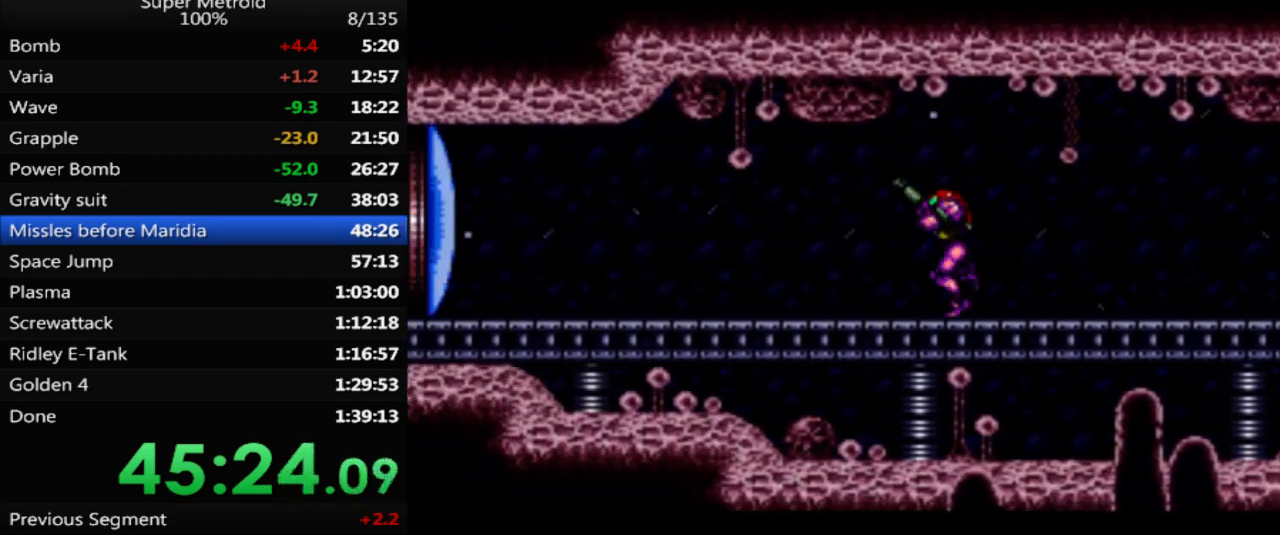
{"buttons": ["B", "DPAD_LEFT"], "events": [[217, "X", "down"], [333, "X", "up"], [350, "DPAD_LEFT", "up"], [483, "DPAD_LEFT", "down"]]}
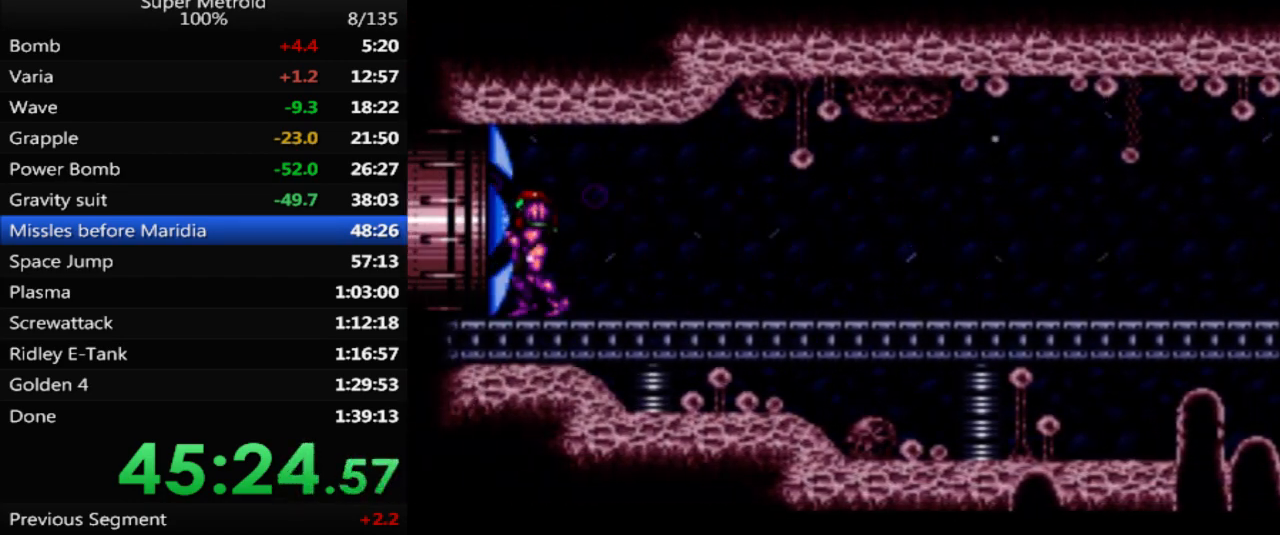
{"buttons": ["B", "DPAD_LEFT"], "events": []}
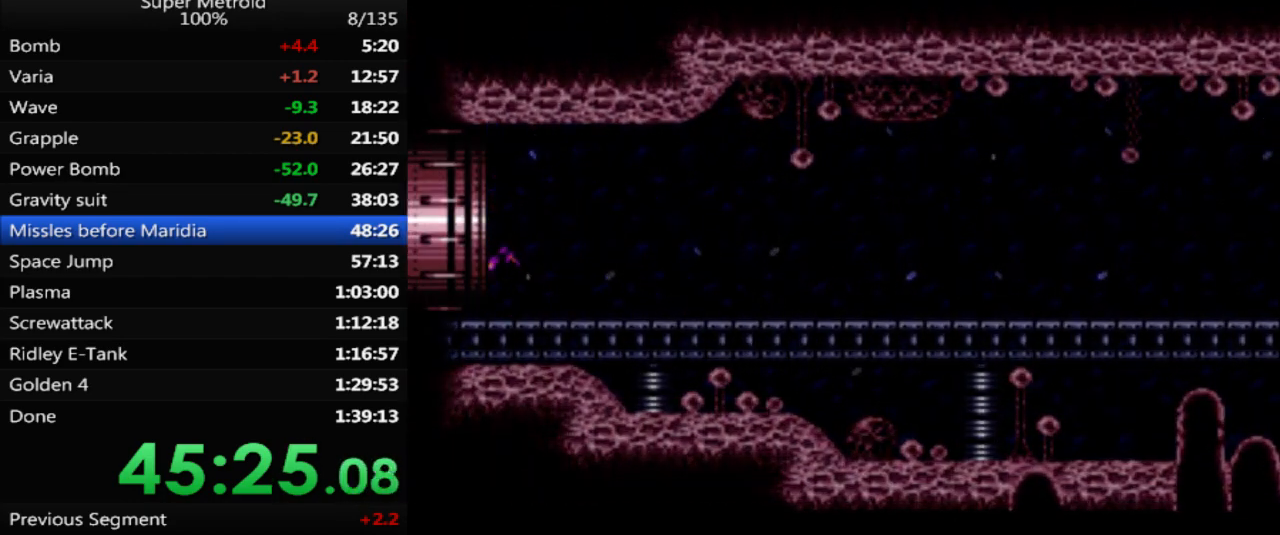
{"buttons": ["B", "DPAD_LEFT"], "events": []}
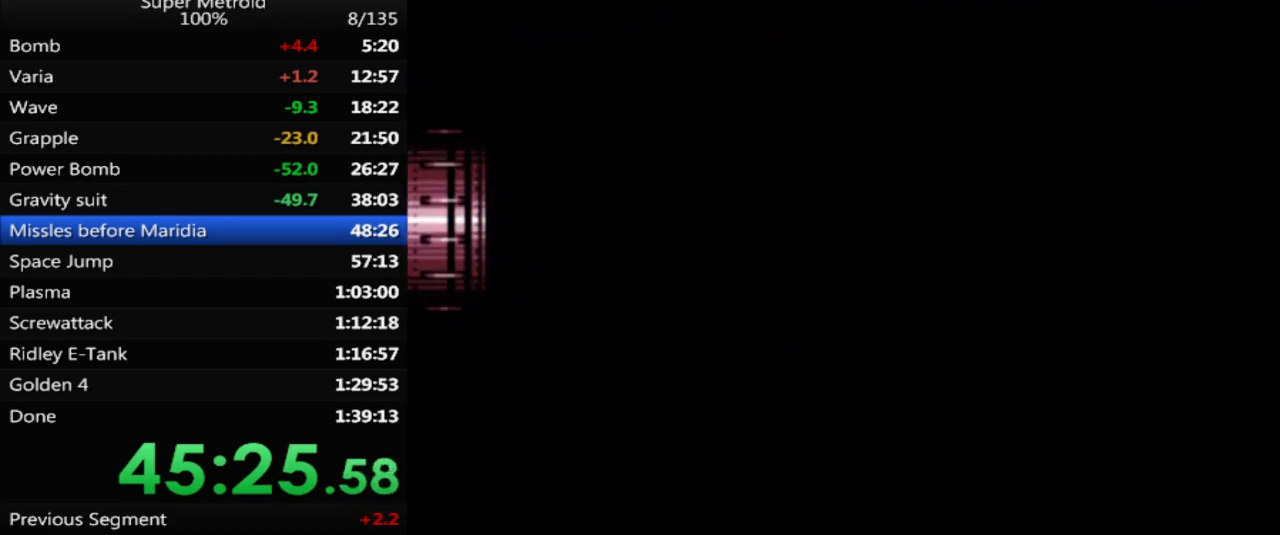
{"buttons": ["B", "DPAD_LEFT"], "events": []}
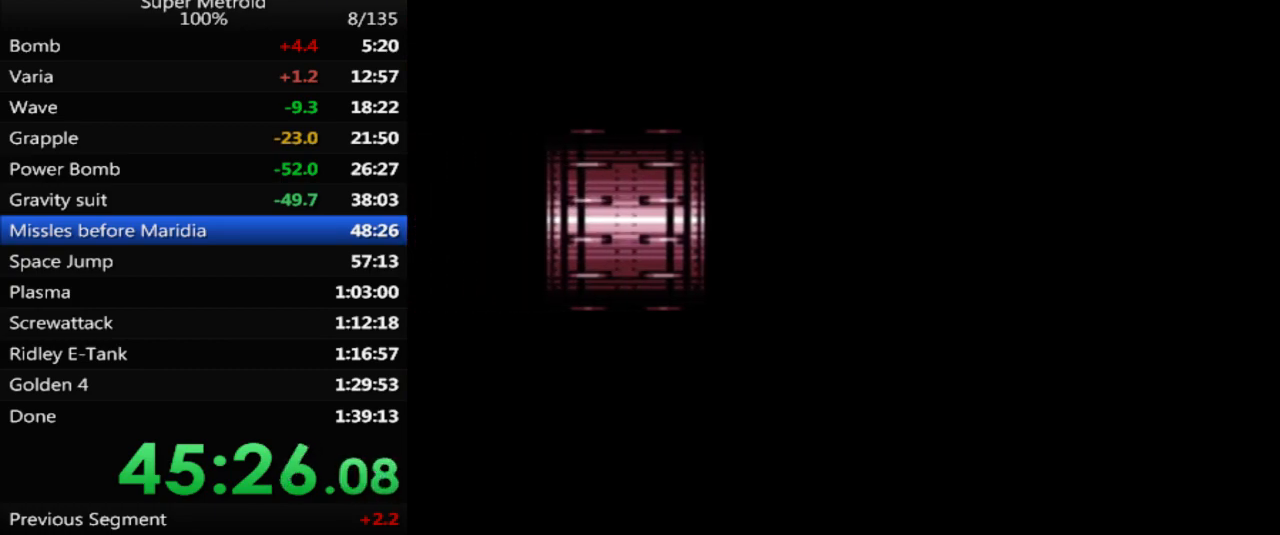
{"buttons": ["B", "DPAD_LEFT"], "events": []}
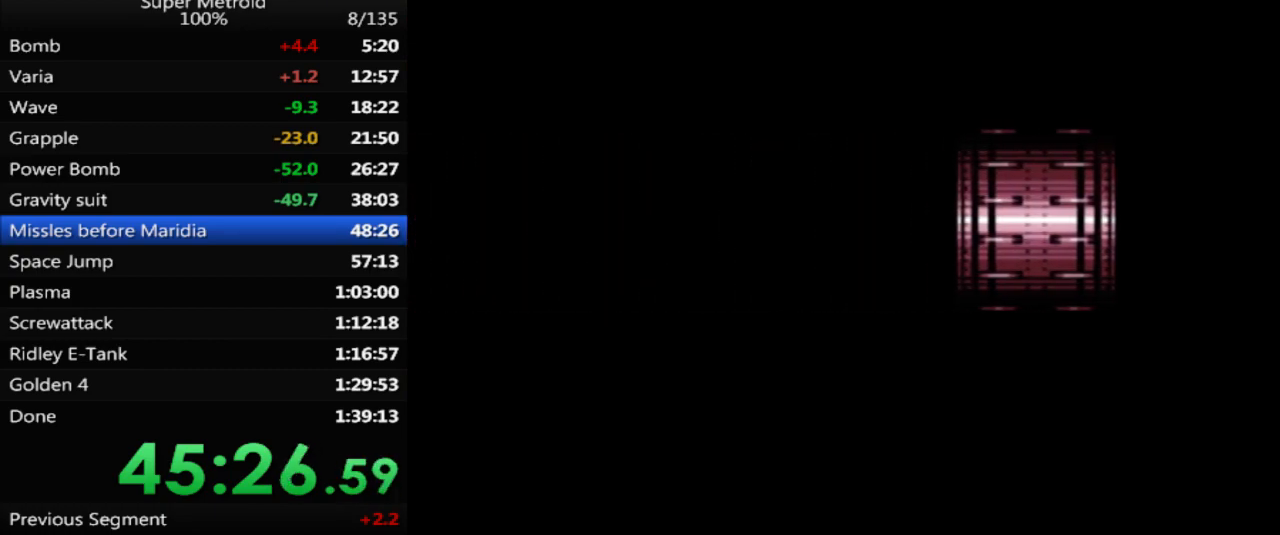
{"buttons": ["B", "DPAD_LEFT"], "events": []}
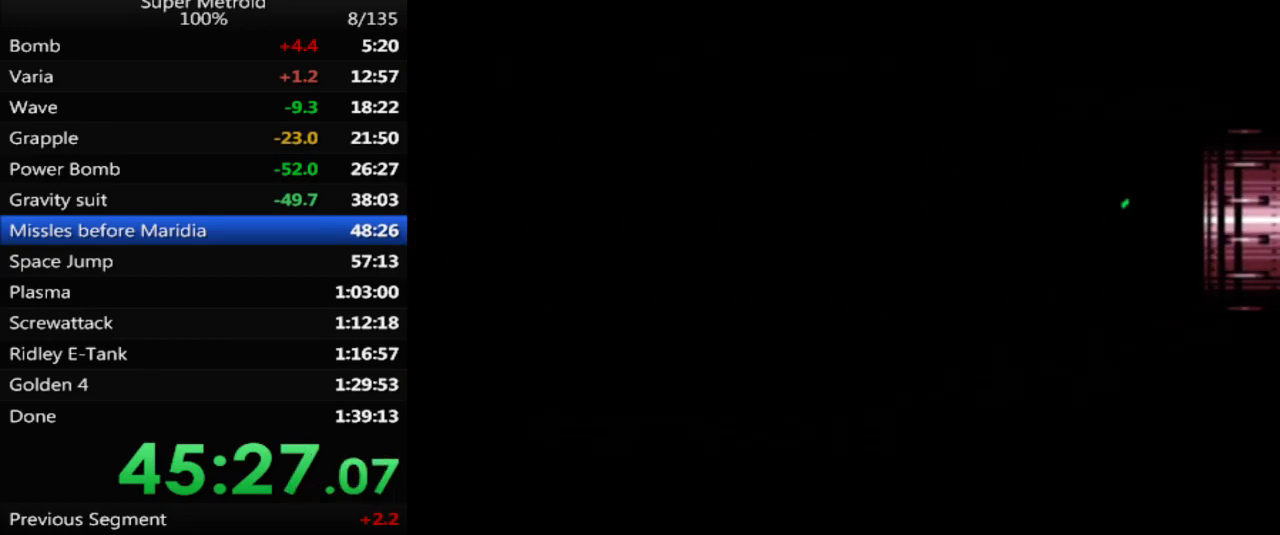
{"buttons": ["B", "DPAD_LEFT"], "events": []}
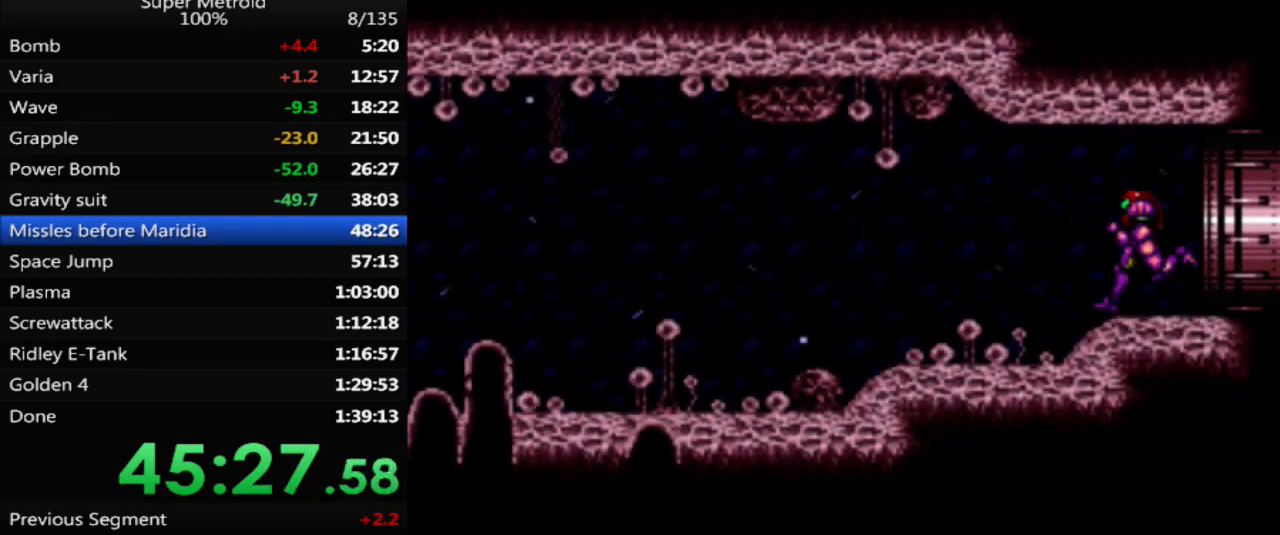
{"buttons": ["B", "DPAD_LEFT"], "events": []}
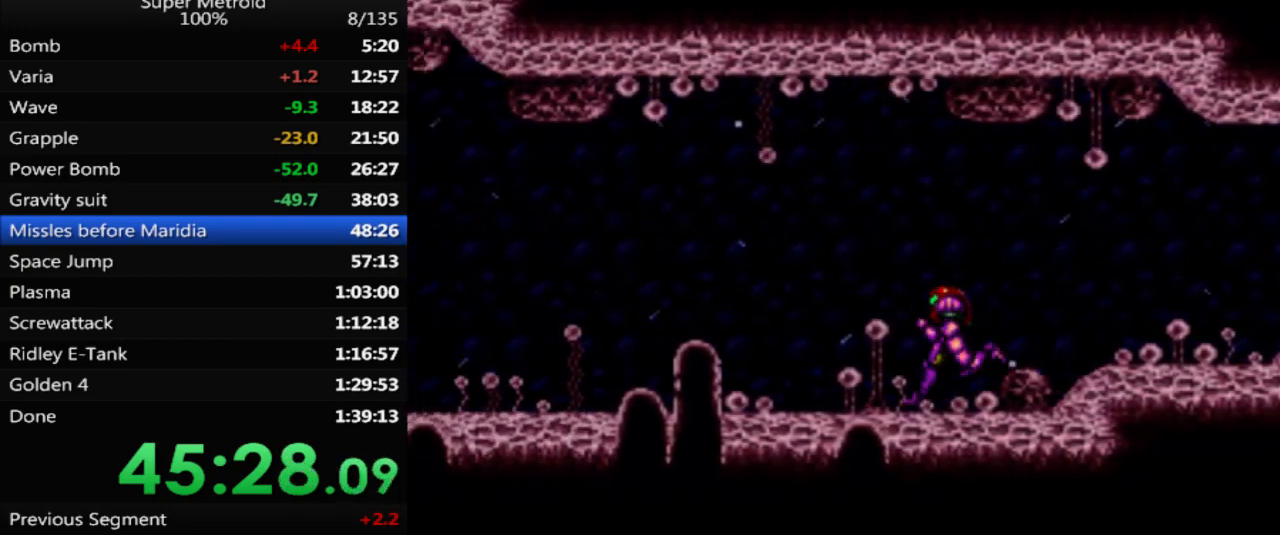
{"buttons": ["A", "B", "DPAD_LEFT"], "events": [[467, "A", "down"]]}
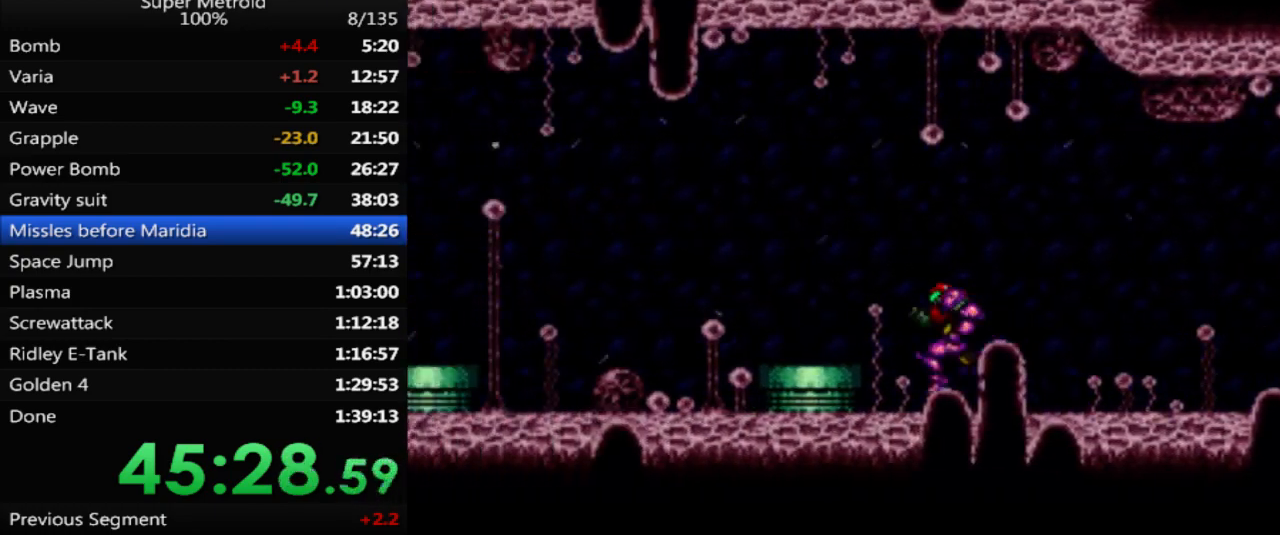
{"buttons": ["DPAD_LEFT"], "events": [[483, "B", "up"], [500, "A", "up"]]}
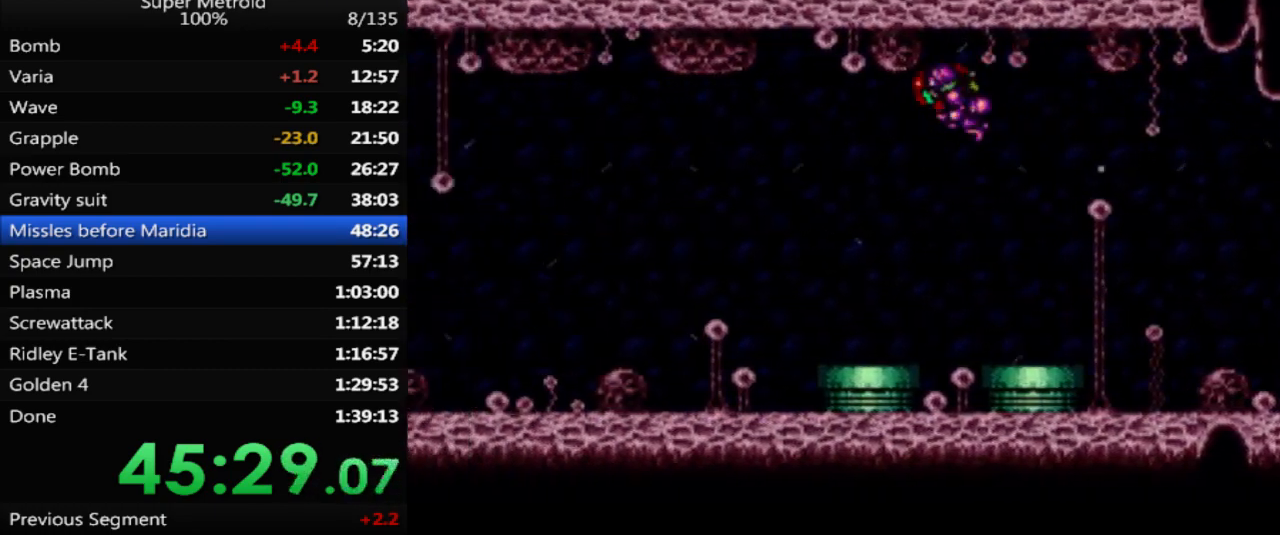
{"buttons": [], "events": [[267, "X", "down"], [383, "X", "up"], [433, "DPAD_LEFT", "up"]]}